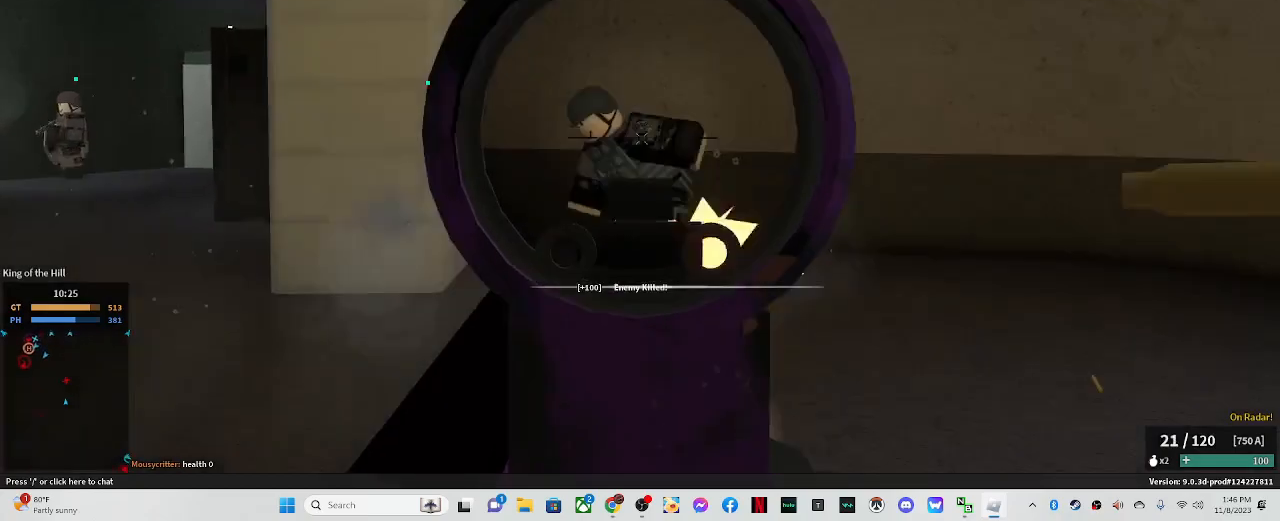
Gameplay with keyboard and mouse; each line is a JSON object with the keys and mouse buttons held at the frame after it. "events" lists presses ("down") and releases ("up") of ".", "/", "0", "1", "2", "3", "4", "5", "6", "7", "8", "9", "a", "alt_l", "alt_r", "b", "backslash", "backspace", "c", "caps_lock", "comma", "ctrl_l", "ctrl_r", "d", "down", "e", "equals", "escape", "f", "f1", "f10", "f11", "f12", "f2", "f3", "f4", "f5", "f6", "f7", "f8", "f9", "g", "h", "i", "j", "k", "l", "lbracket", "left", "m", "minus", "n", "o", "p", "q", "quote", "r", "rbracket", "return", "right", "s", "semicolon", "shift_l", "shift_r", "space", "super", "t", "tab", "tilde", "u", "up", "v", "w", "x", "y", "z", "mouse_left" and "mouse_right" between this image and that frame as [ms after this image, input, new state], when the widget could be followed in between. "mouse_left", "mouse_right" = the "left", "right" buttons of the "mouse" list. No other keys are recorded. Mouse movement is not recorded.
{"keys": ["a"], "mouse": ["left", "right"], "events": []}
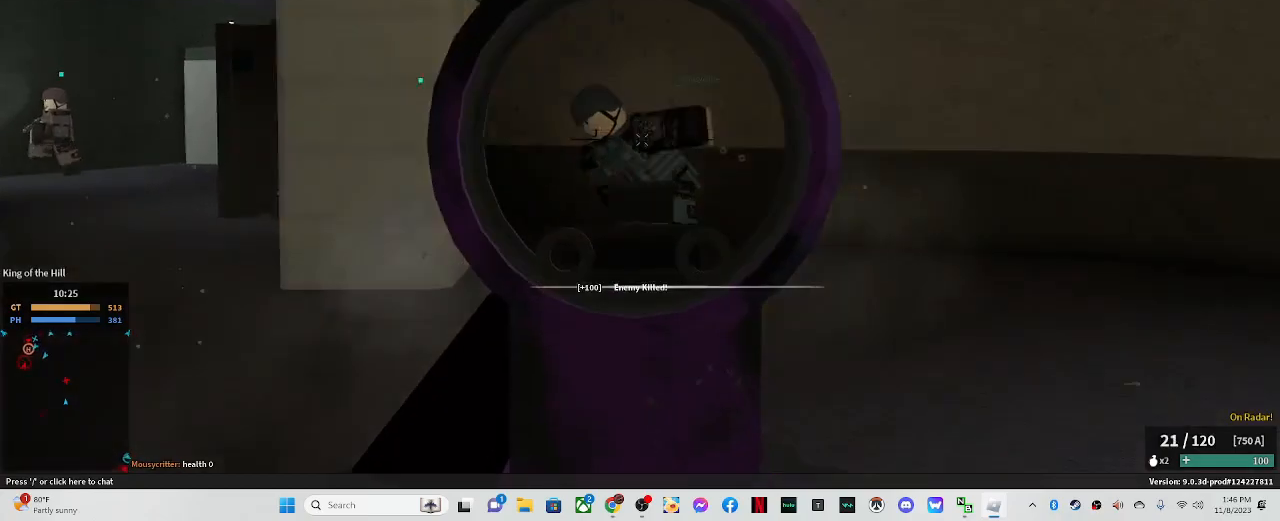
{"keys": ["d", "w"], "mouse": ["right"], "events": [[300, "mouse_left", "up"], [383, "w", "down"], [483, "a", "up"], [483, "d", "down"]]}
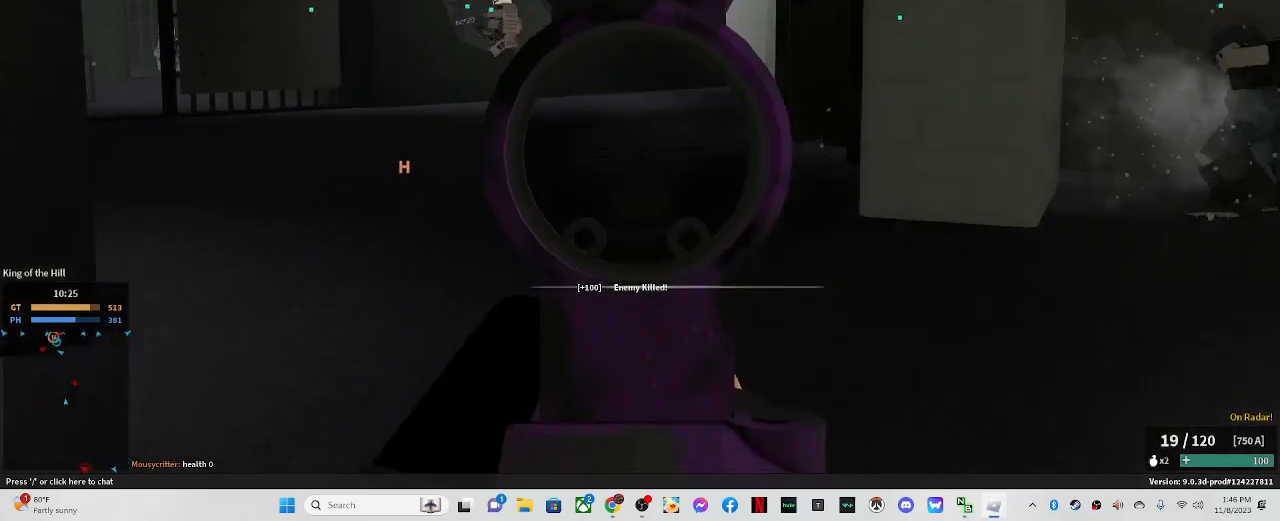
{"keys": ["d", "w"], "mouse": ["left", "right"], "events": [[67, "mouse_left", "down"], [300, "a", "down"], [500, "a", "up"]]}
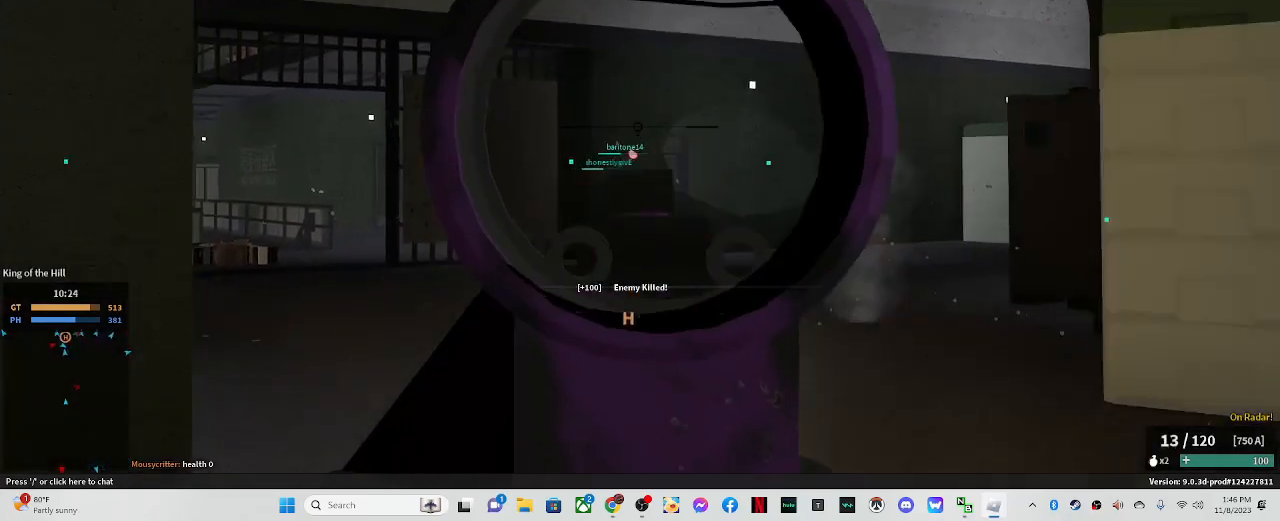
{"keys": ["d", "w"], "mouse": ["right"], "events": [[50, "mouse_left", "up"]]}
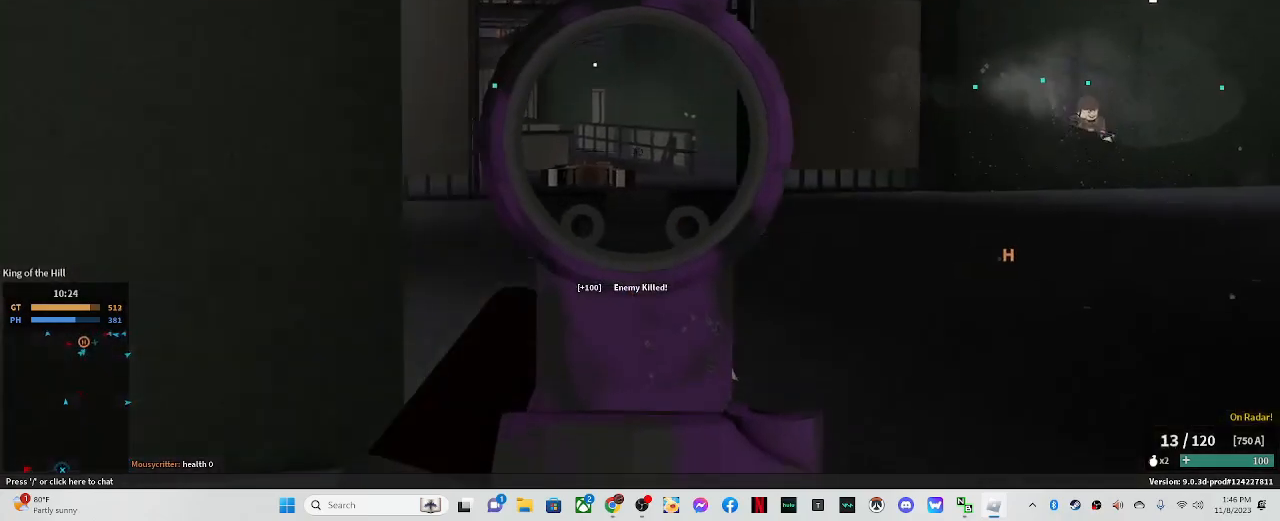
{"keys": ["a", "shift_l"], "mouse": [], "events": [[17, "d", "up"], [67, "mouse_right", "up"], [100, "r", "down"], [150, "r", "up"], [150, "shift_l", "down"], [200, "a", "down"], [383, "w", "up"]]}
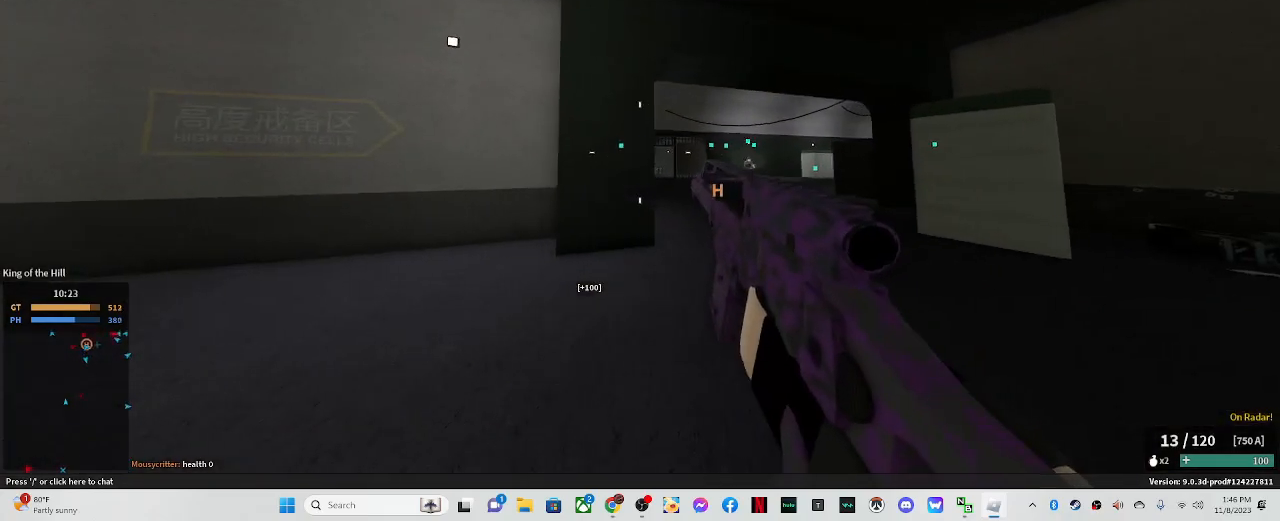
{"keys": ["d", "w"], "mouse": [], "events": [[67, "w", "down"], [217, "a", "up"], [267, "shift_l", "up"], [483, "d", "down"]]}
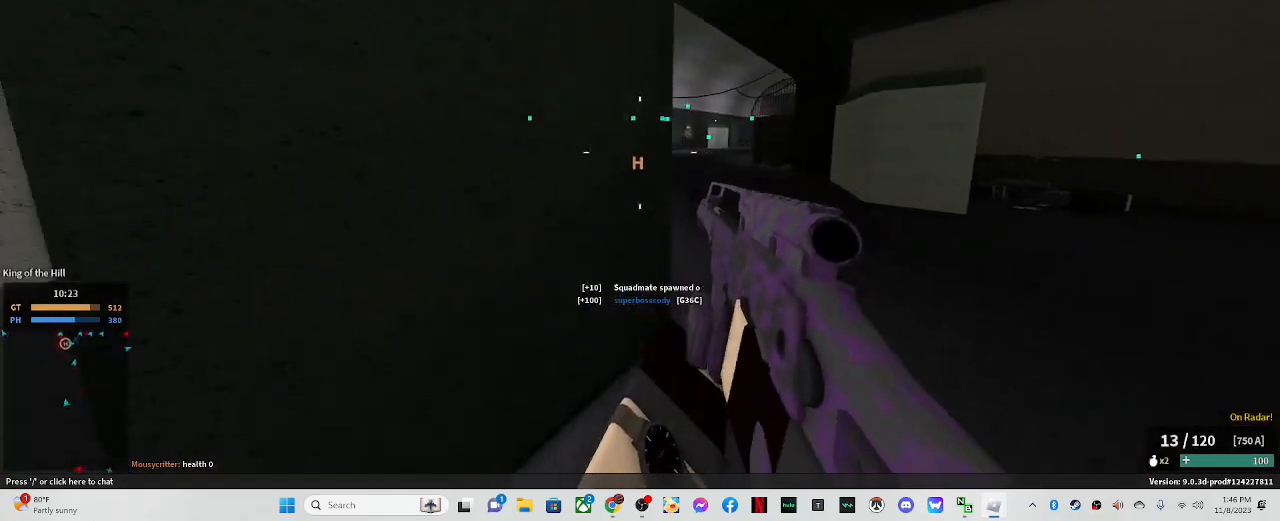
{"keys": ["d"], "mouse": [], "events": [[33, "w", "up"], [133, "a", "down"], [133, "d", "up"], [133, "shift_l", "down"], [183, "s", "down"], [317, "a", "up"], [317, "d", "down"], [317, "shift_l", "up"], [467, "s", "up"]]}
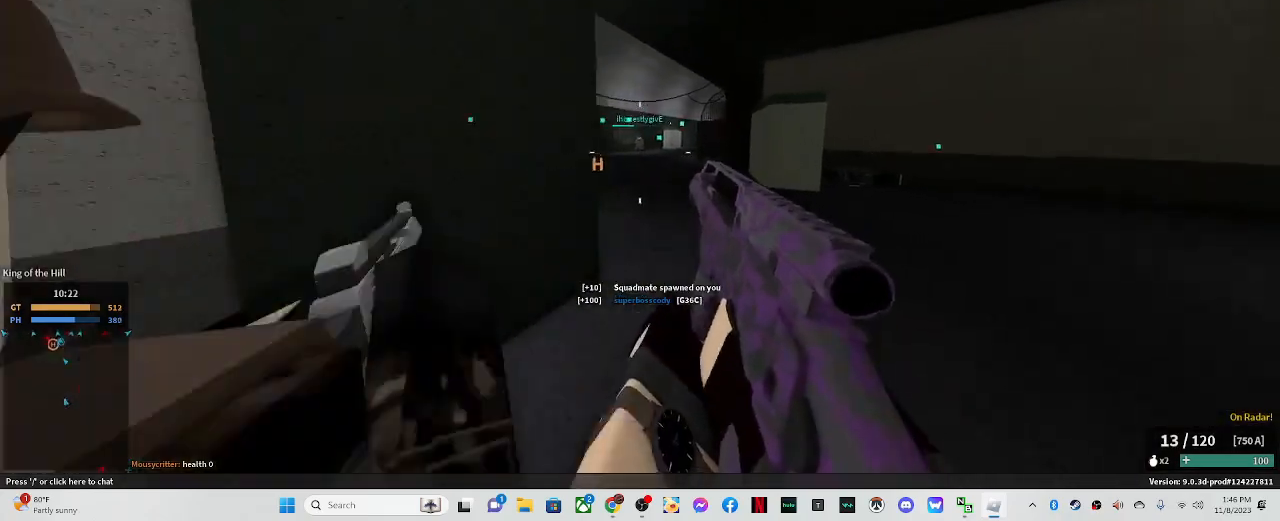
{"keys": ["d", "shift_l", "w"], "mouse": [], "events": [[150, "w", "down"], [283, "shift_l", "down"]]}
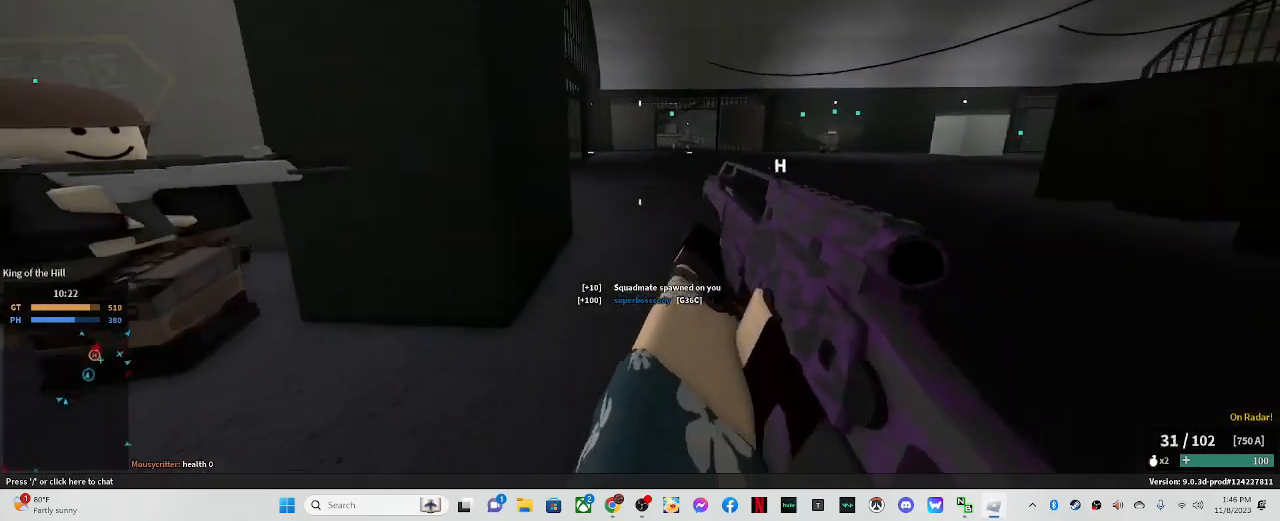
{"keys": ["d", "shift_l", "w"], "mouse": [], "events": []}
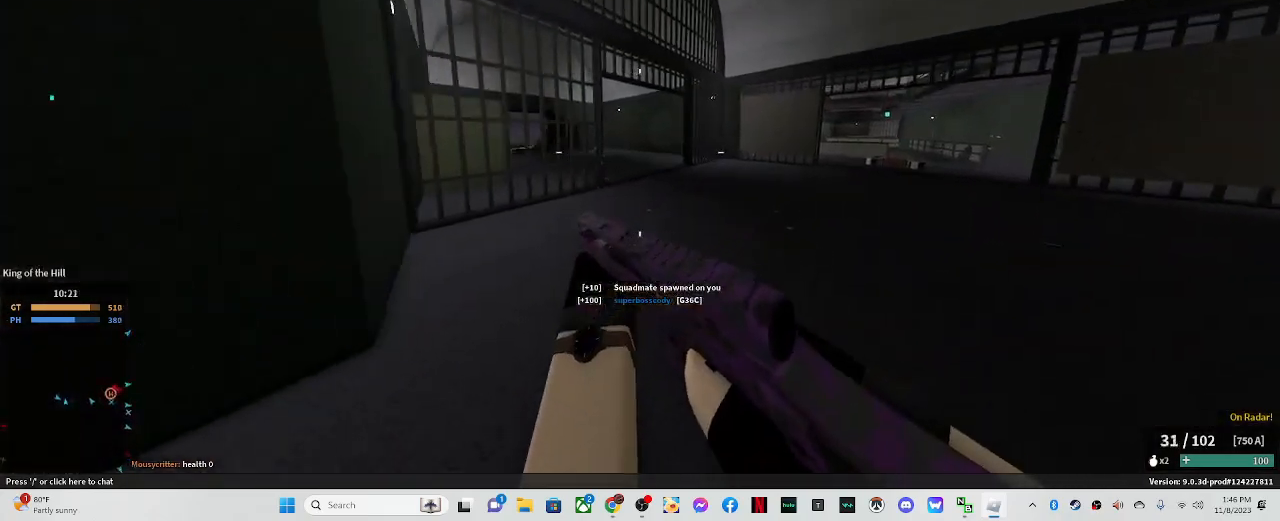
{"keys": ["d", "shift_l", "w"], "mouse": [], "events": []}
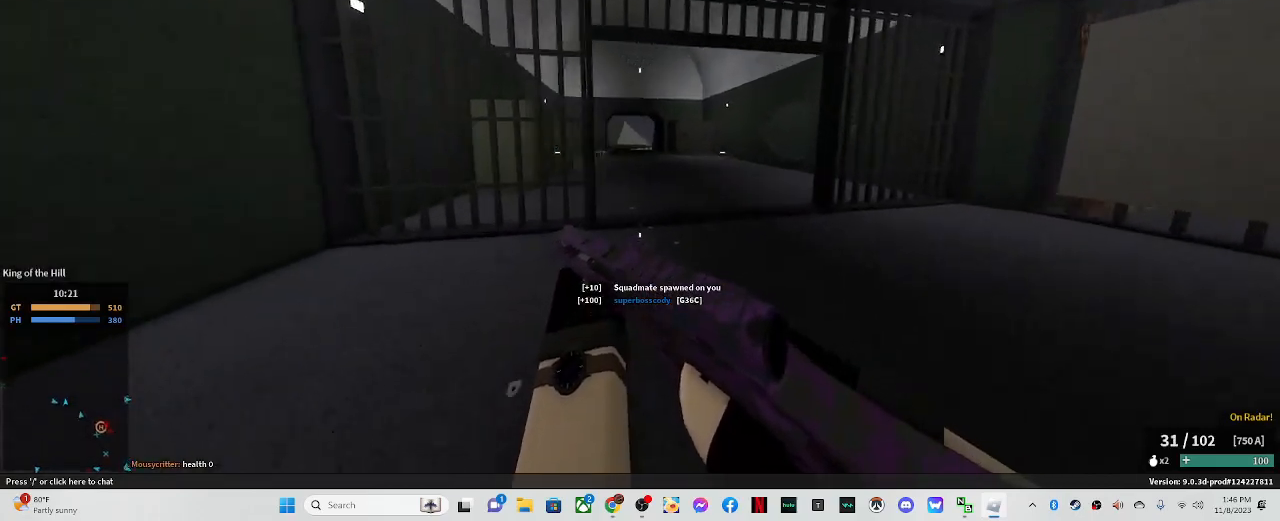
{"keys": ["d", "shift_l", "w"], "mouse": [], "events": []}
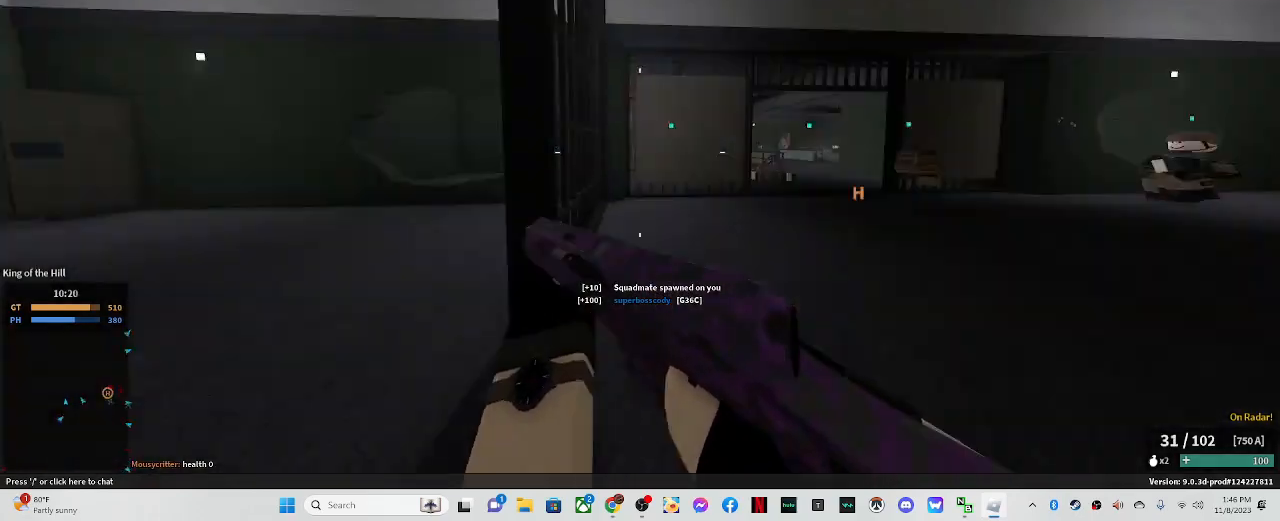
{"keys": ["d", "shift_l", "w"], "mouse": [], "events": []}
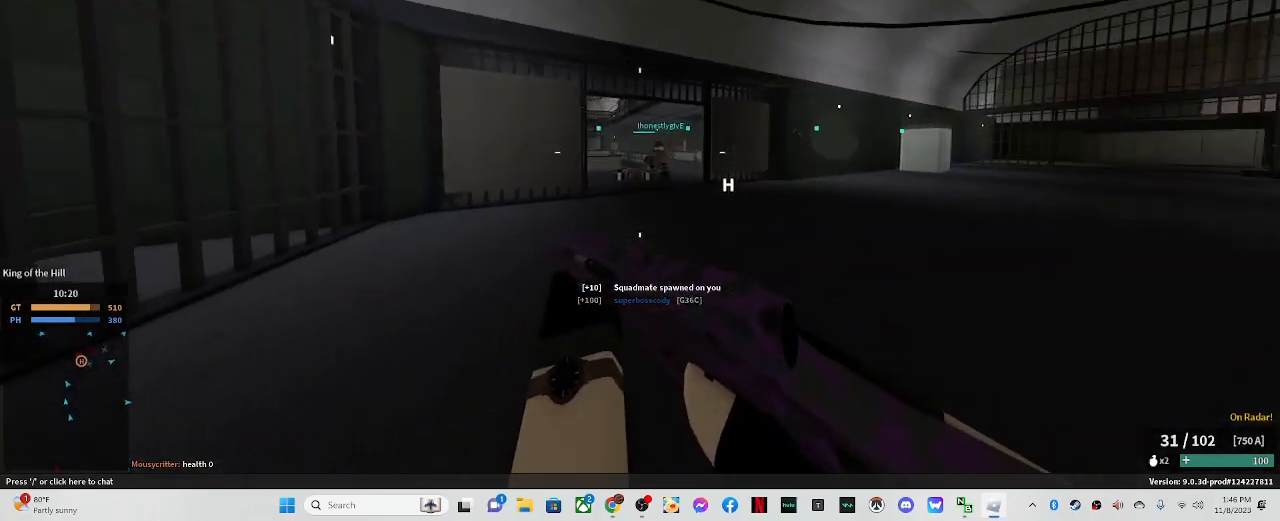
{"keys": ["shift_l", "w"], "mouse": [], "events": [[50, "d", "up"], [133, "c", "down"], [267, "shift_l", "up"], [317, "c", "up"], [417, "shift_l", "down"]]}
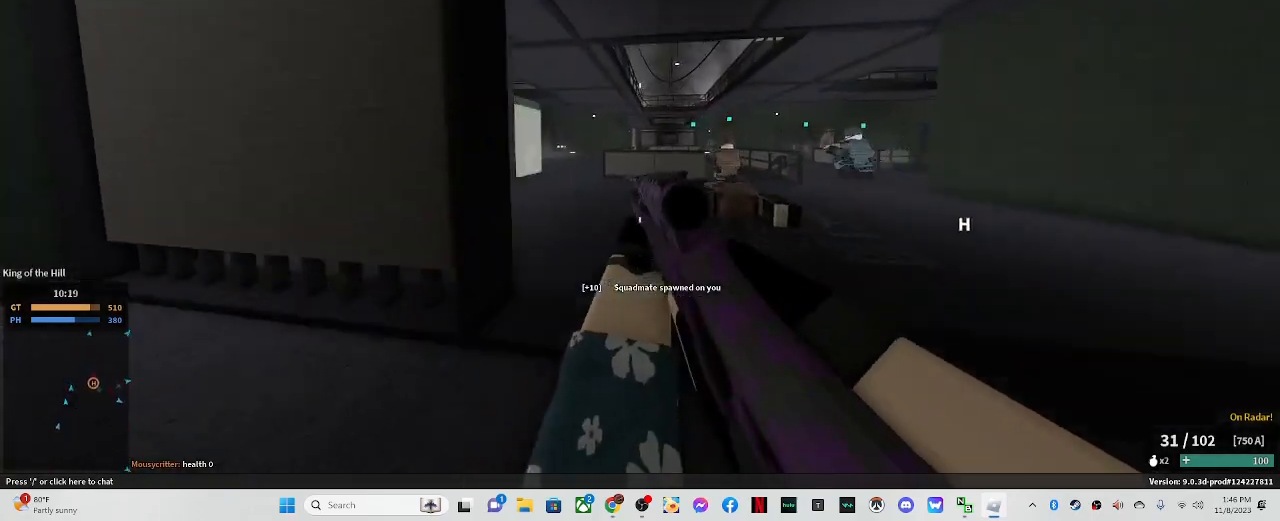
{"keys": ["a", "shift_l", "w"], "mouse": ["right"], "events": [[50, "a", "down"], [383, "mouse_right", "down"]]}
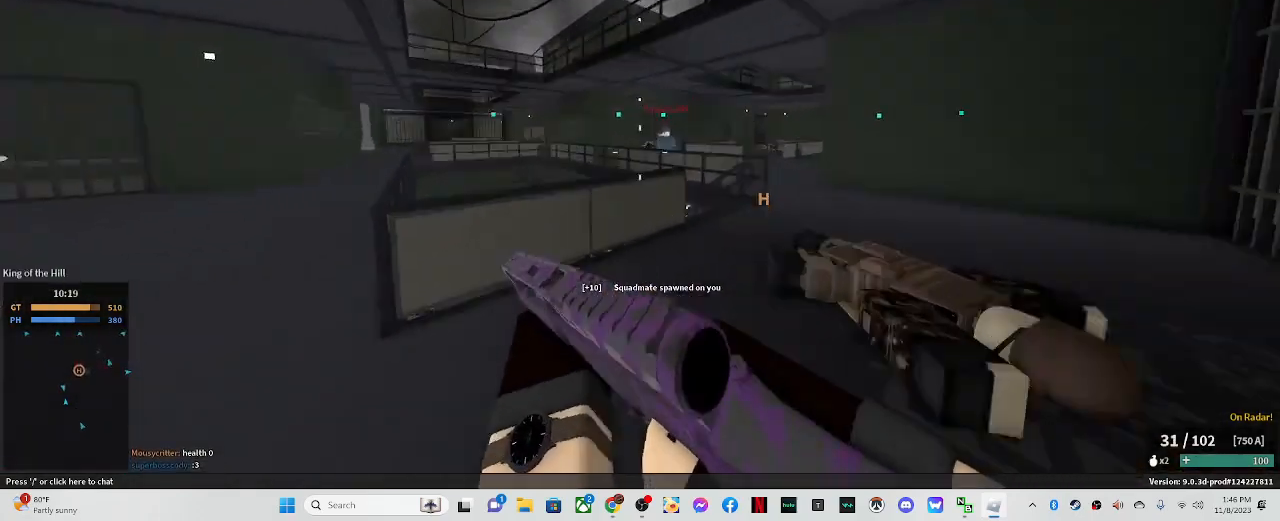
{"keys": ["a", "shift_l"], "mouse": ["left", "right"], "events": [[117, "w", "up"], [267, "mouse_left", "down"]]}
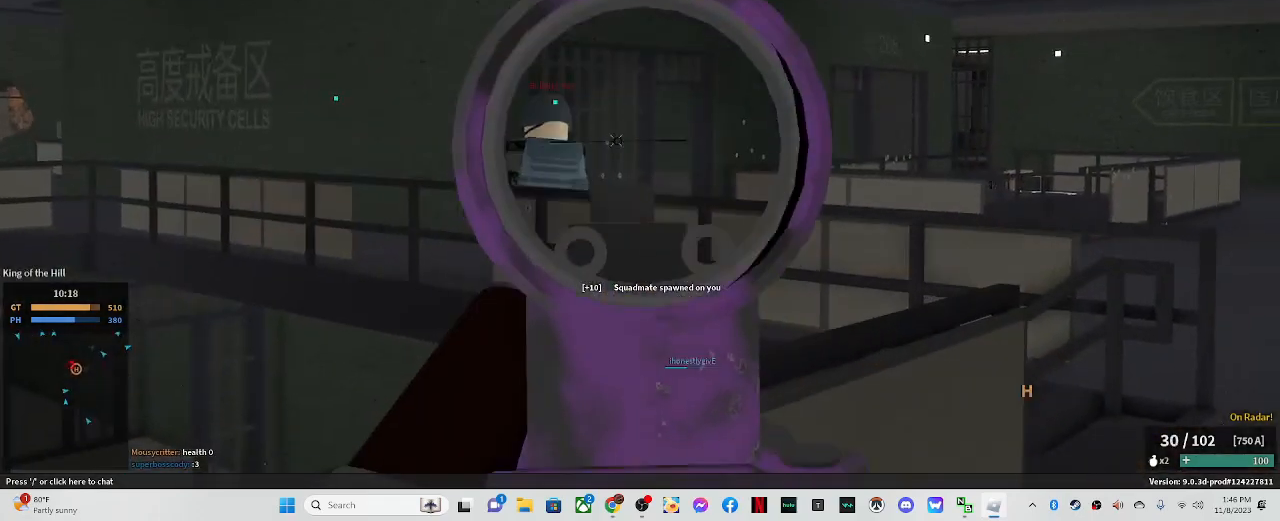
{"keys": ["a", "shift_l"], "mouse": ["left", "right"], "events": []}